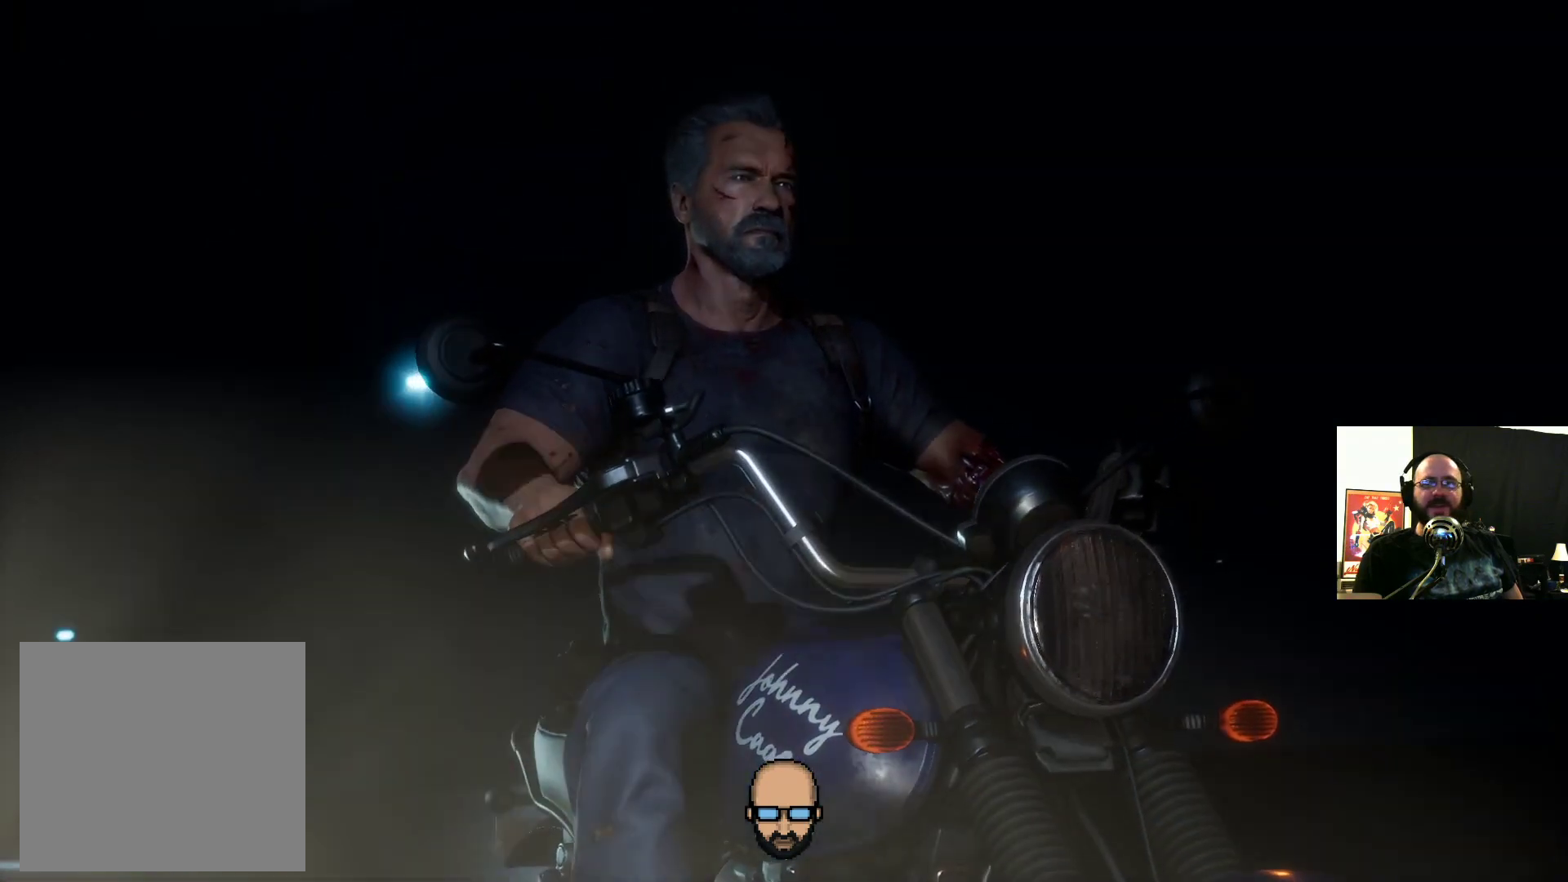
Gameplay with a controller (PlayStation layout); each line is a JSON object with the inputs held at the frame after it. "events" lists button and stick changes between this image and that frame as [ms after this image, input, new state], when the widget could be followed in between. Not read: L3 R3 left_stick right_stick.
{"buttons": [], "events": [[267, "L2", "down"], [400, "L2", "up"]]}
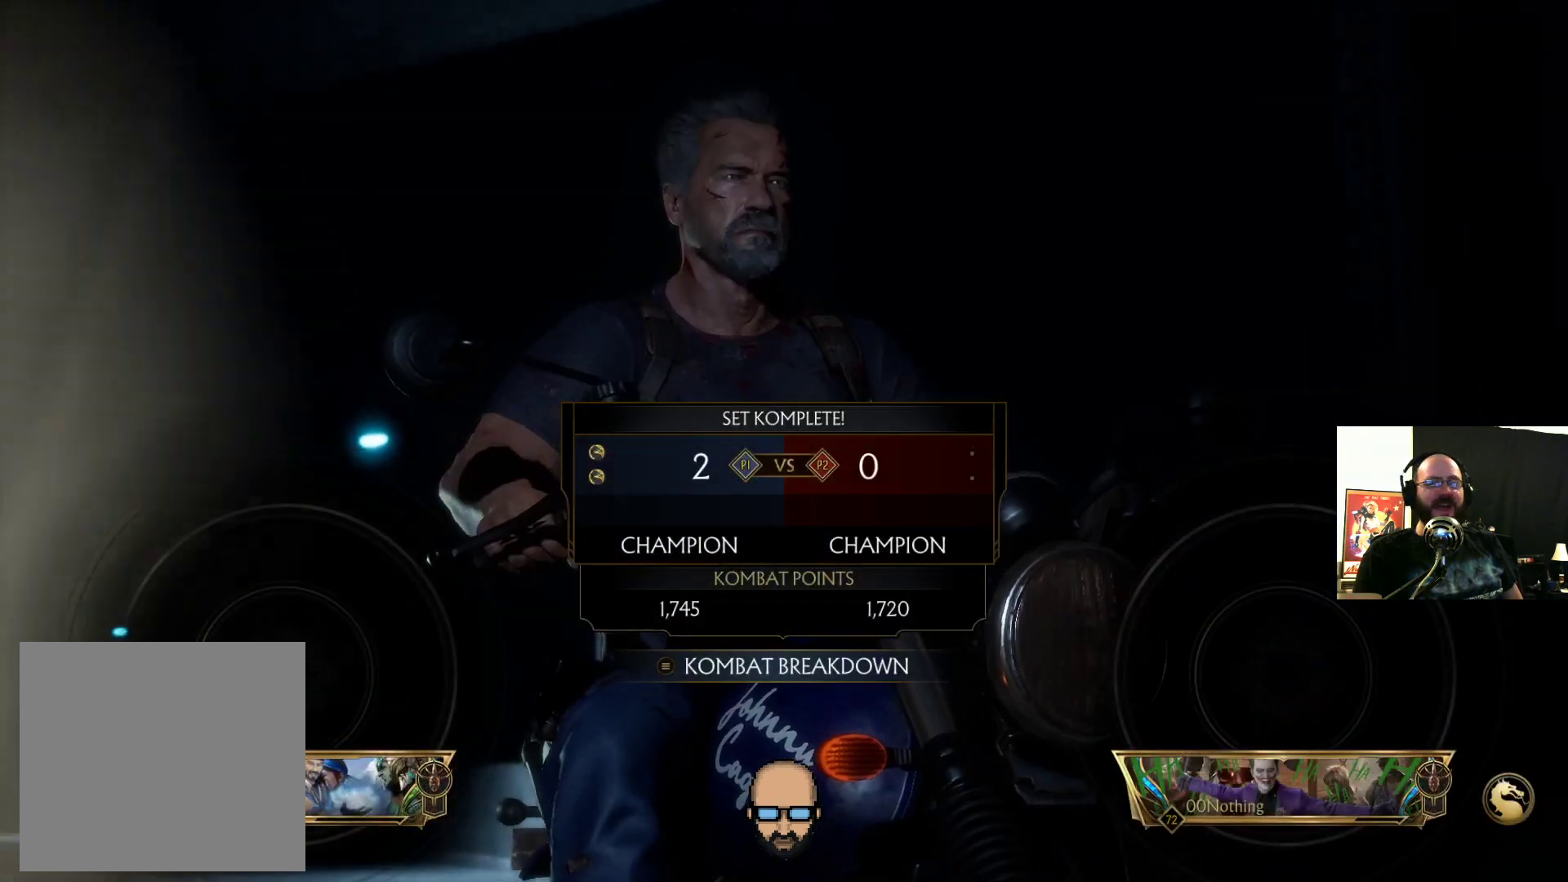
{"buttons": [], "events": []}
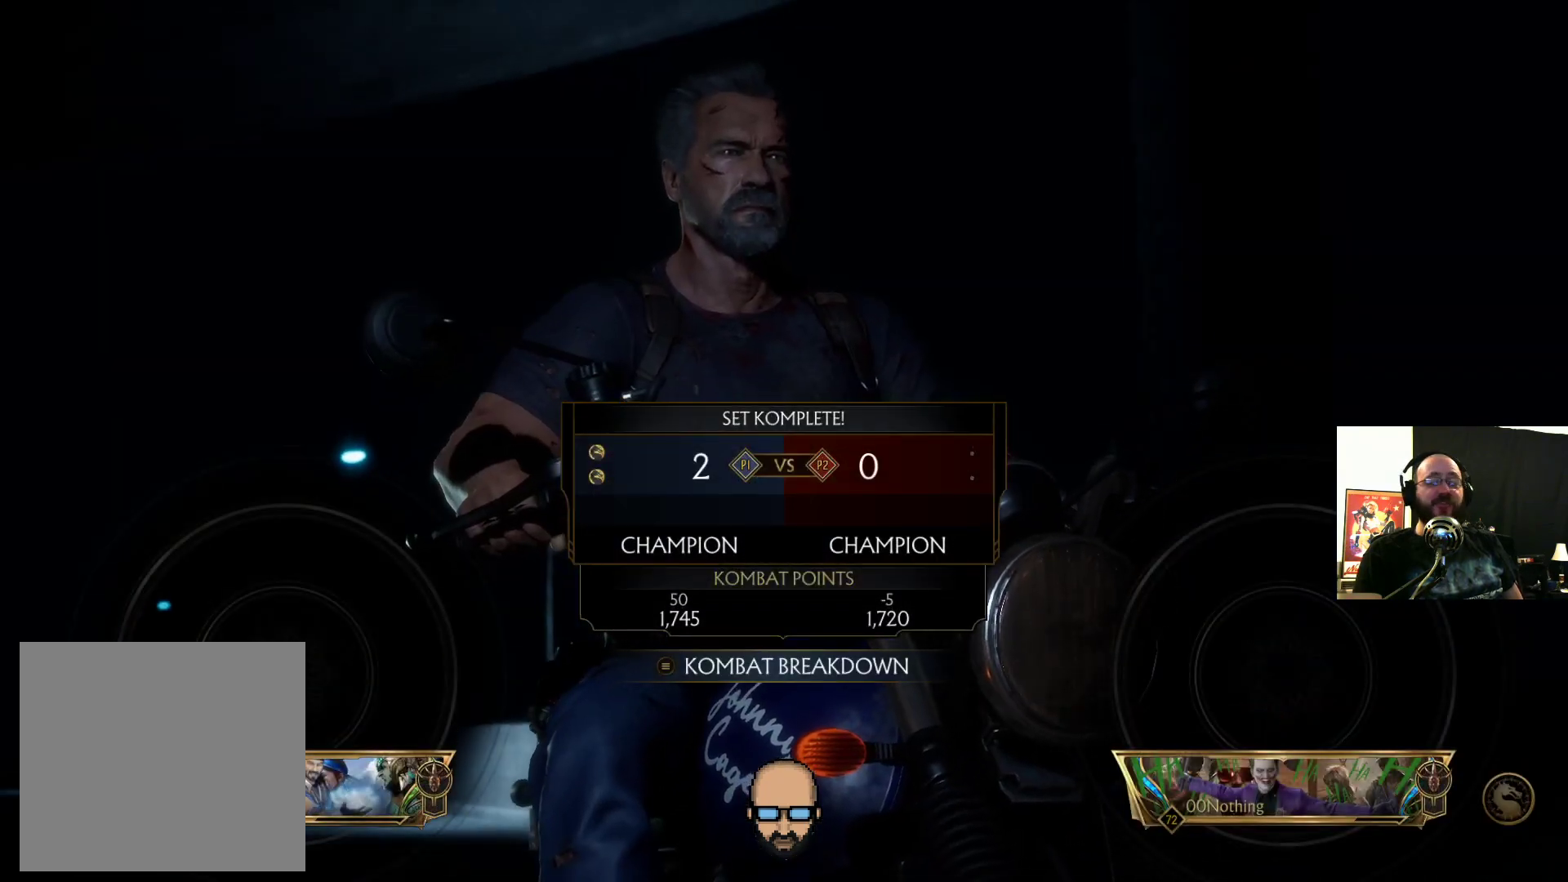
{"buttons": [], "events": []}
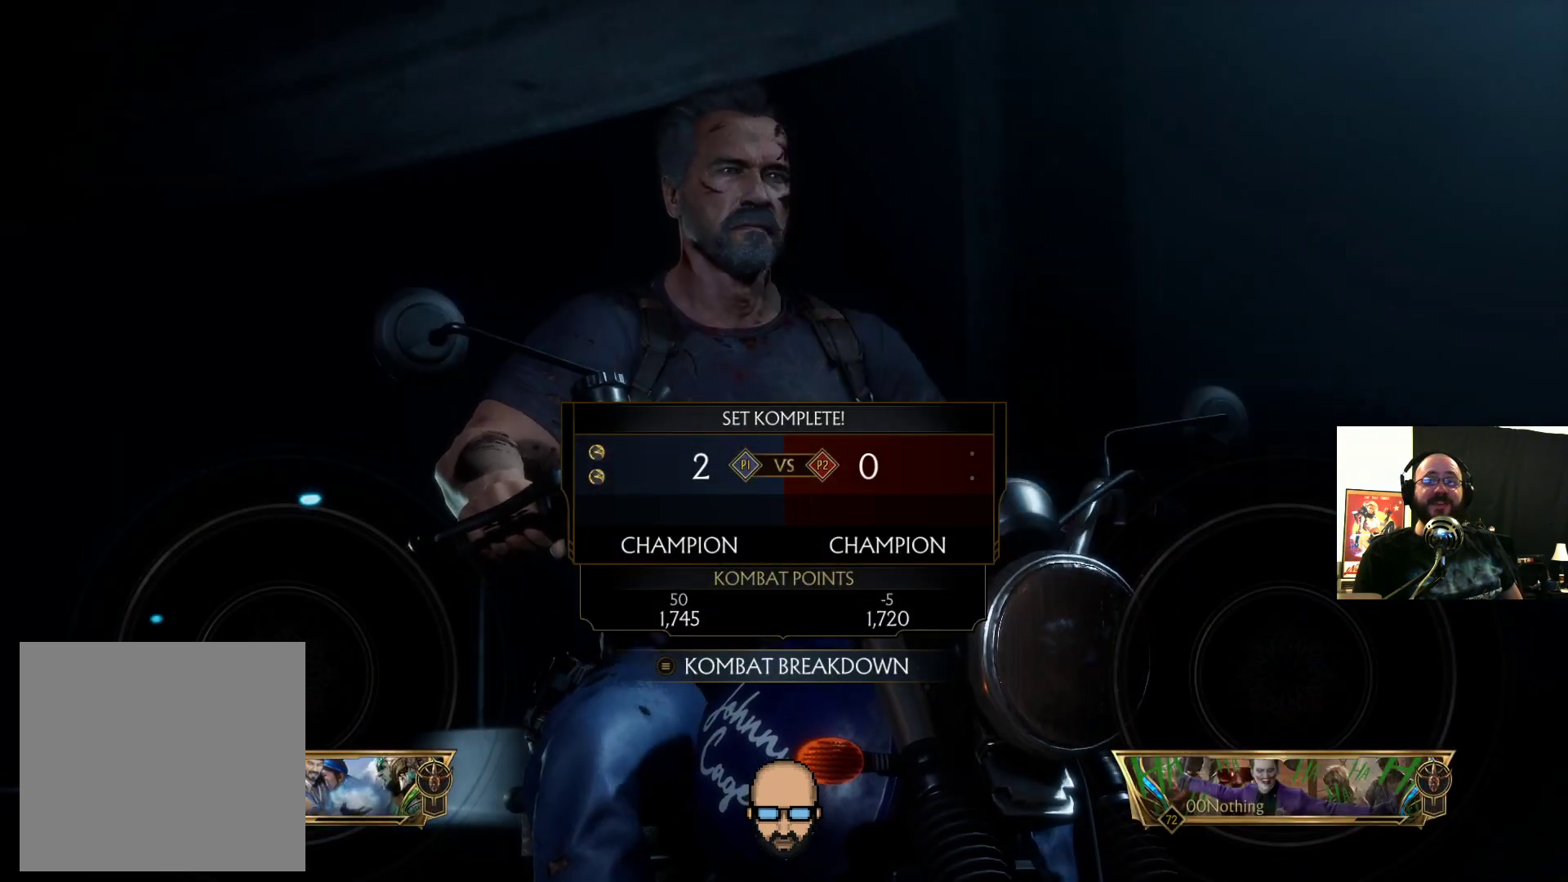
{"buttons": [], "events": []}
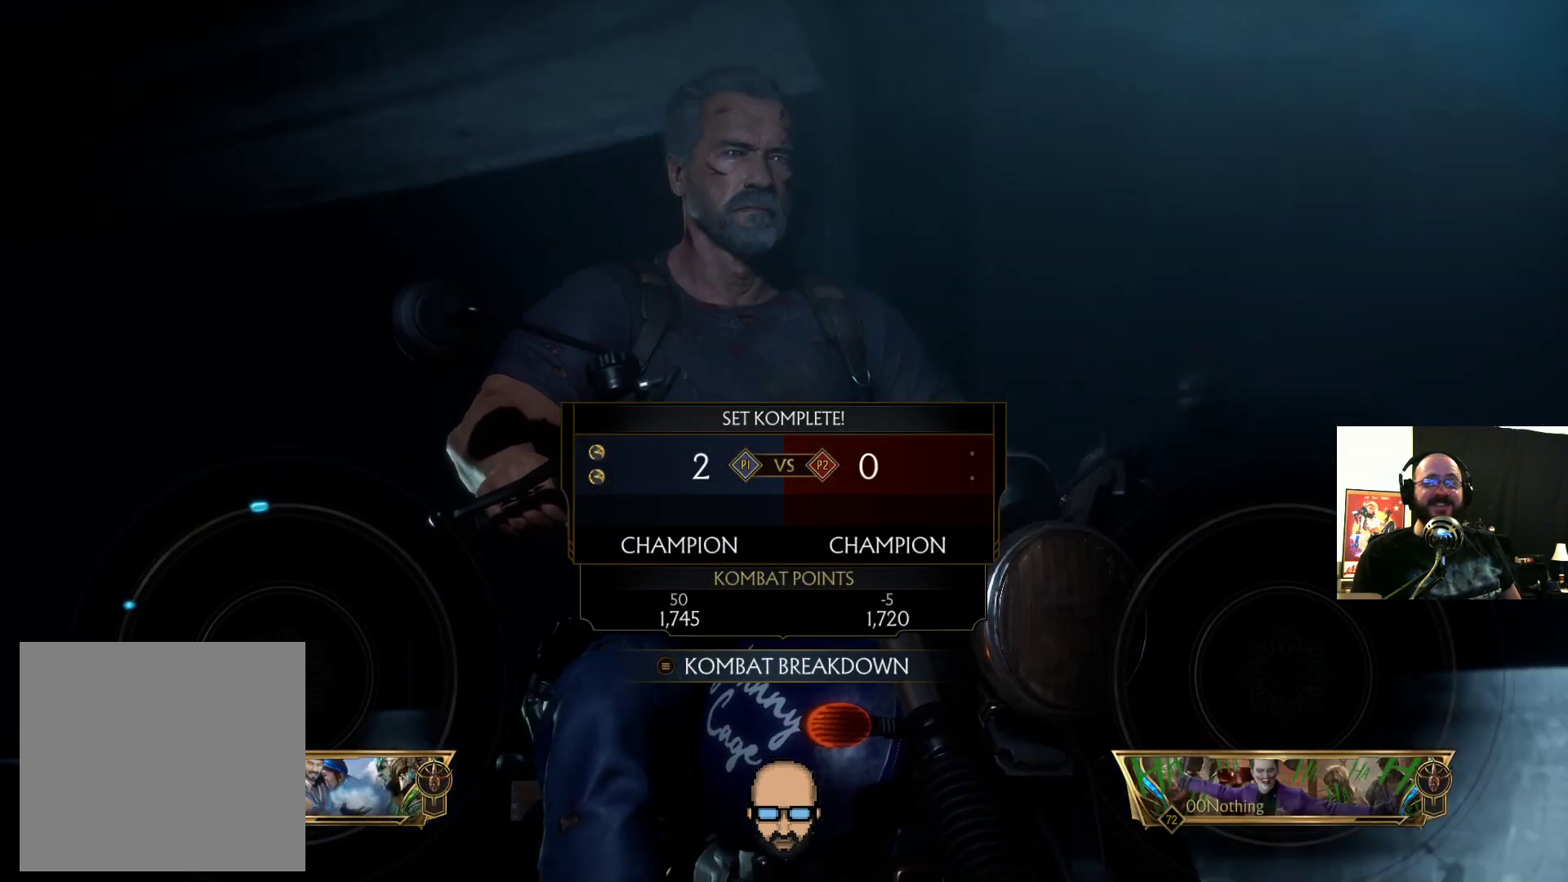
{"buttons": ["CROSS"], "events": [[467, "CROSS", "down"]]}
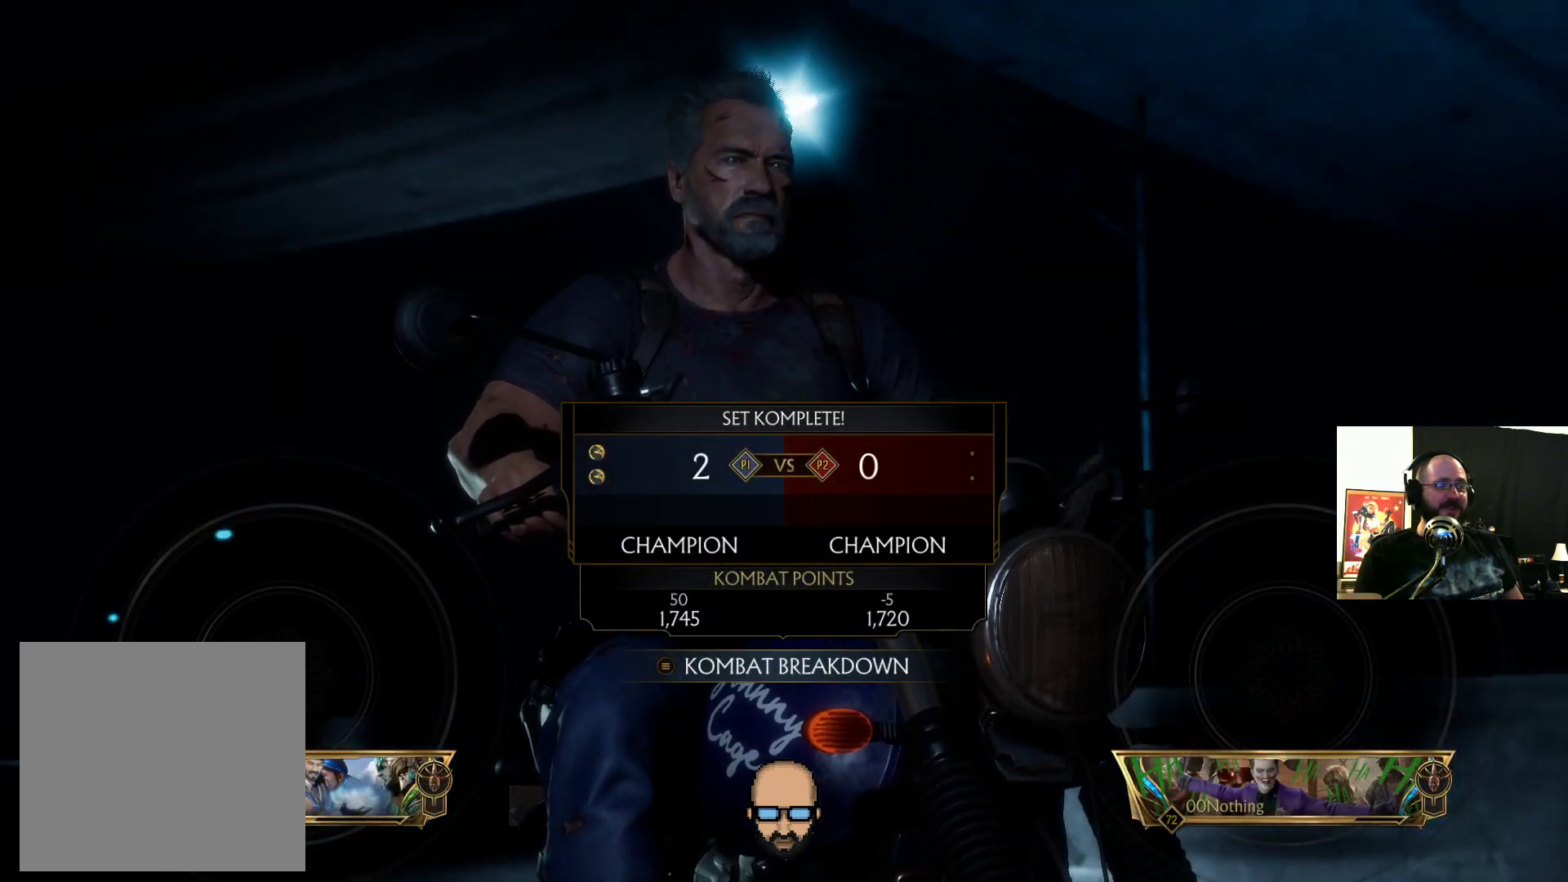
{"buttons": [], "events": [[67, "CROSS", "up"]]}
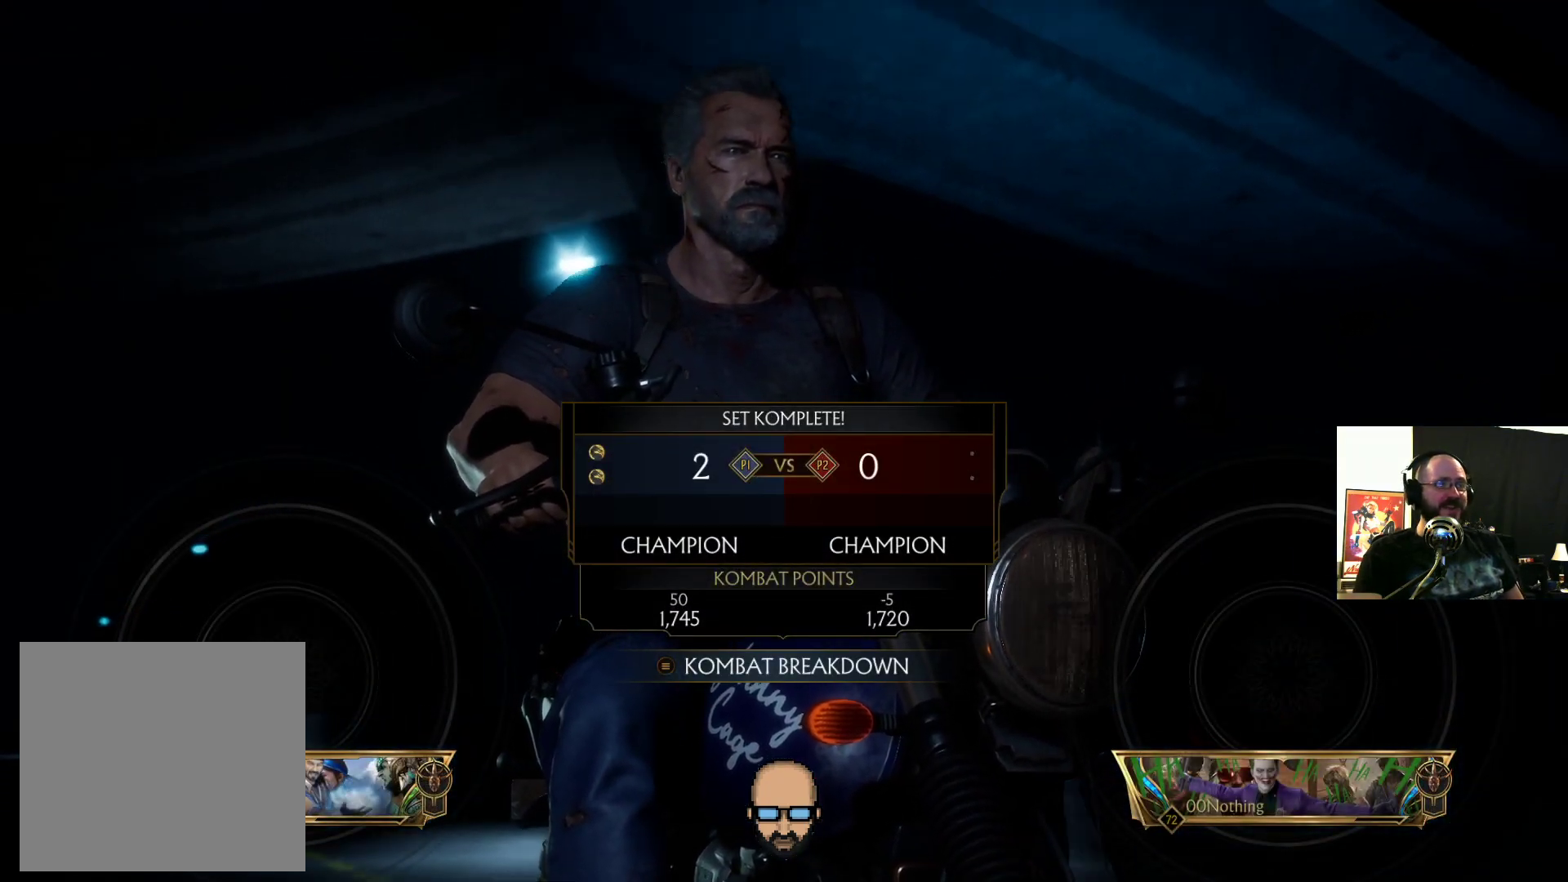
{"buttons": [], "events": []}
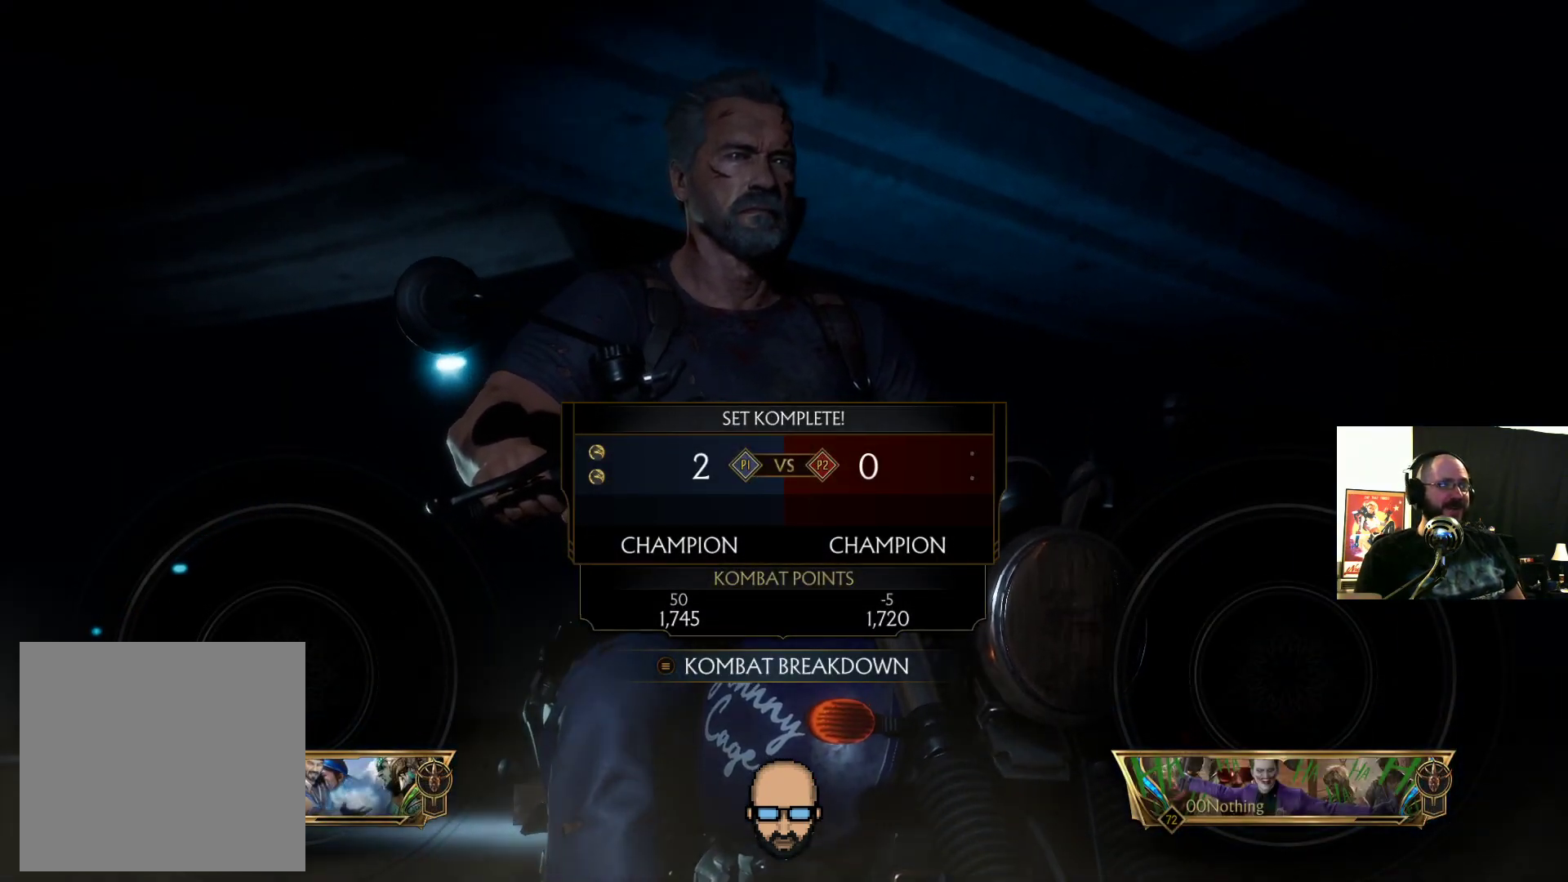
{"buttons": [], "events": []}
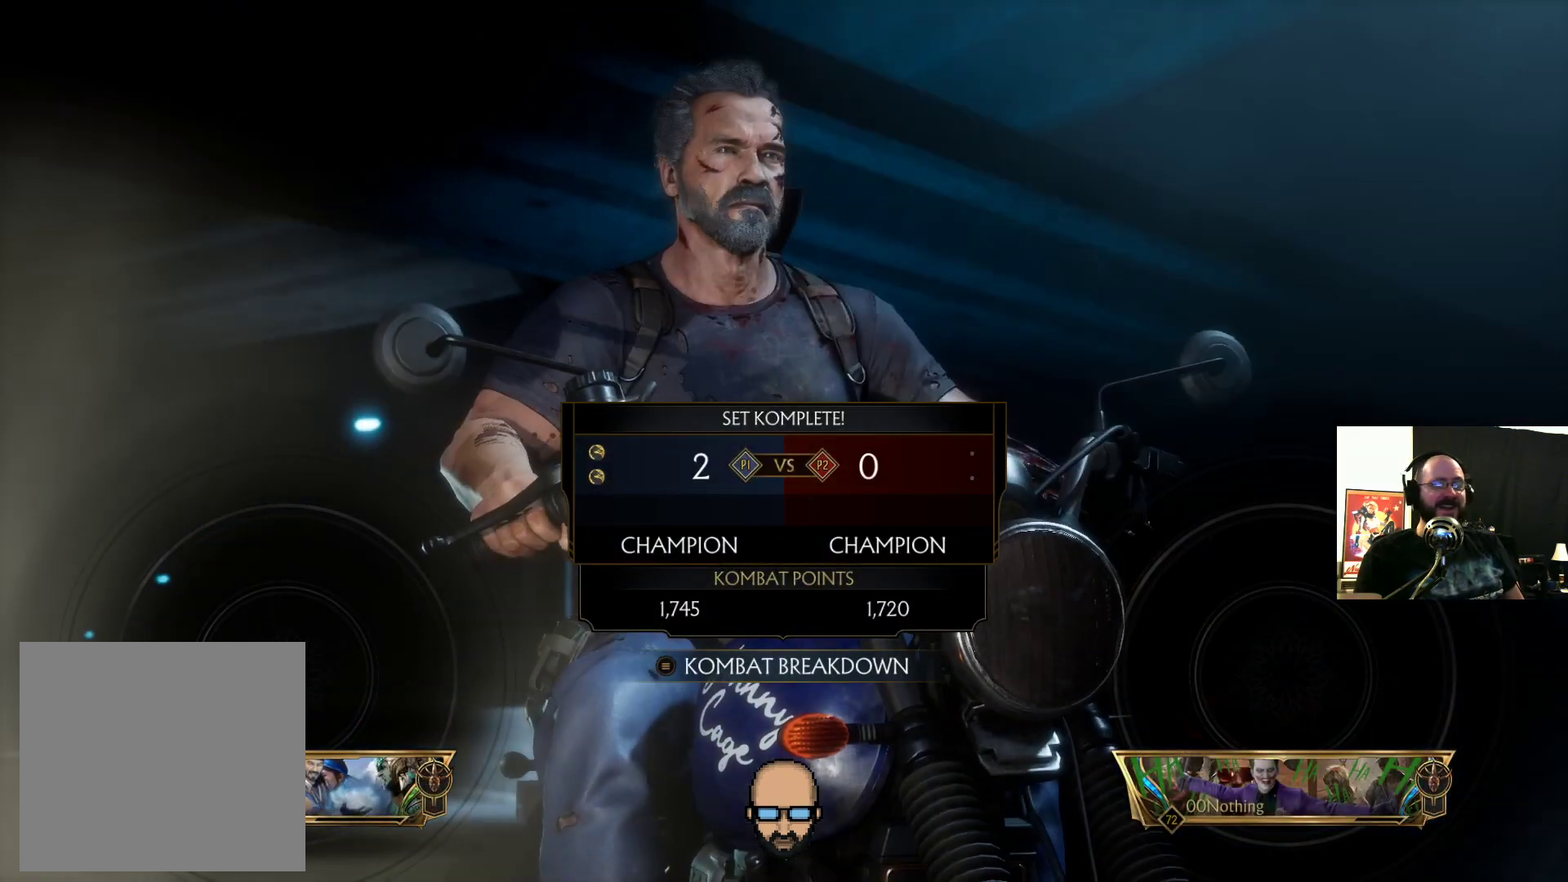
{"buttons": [], "events": []}
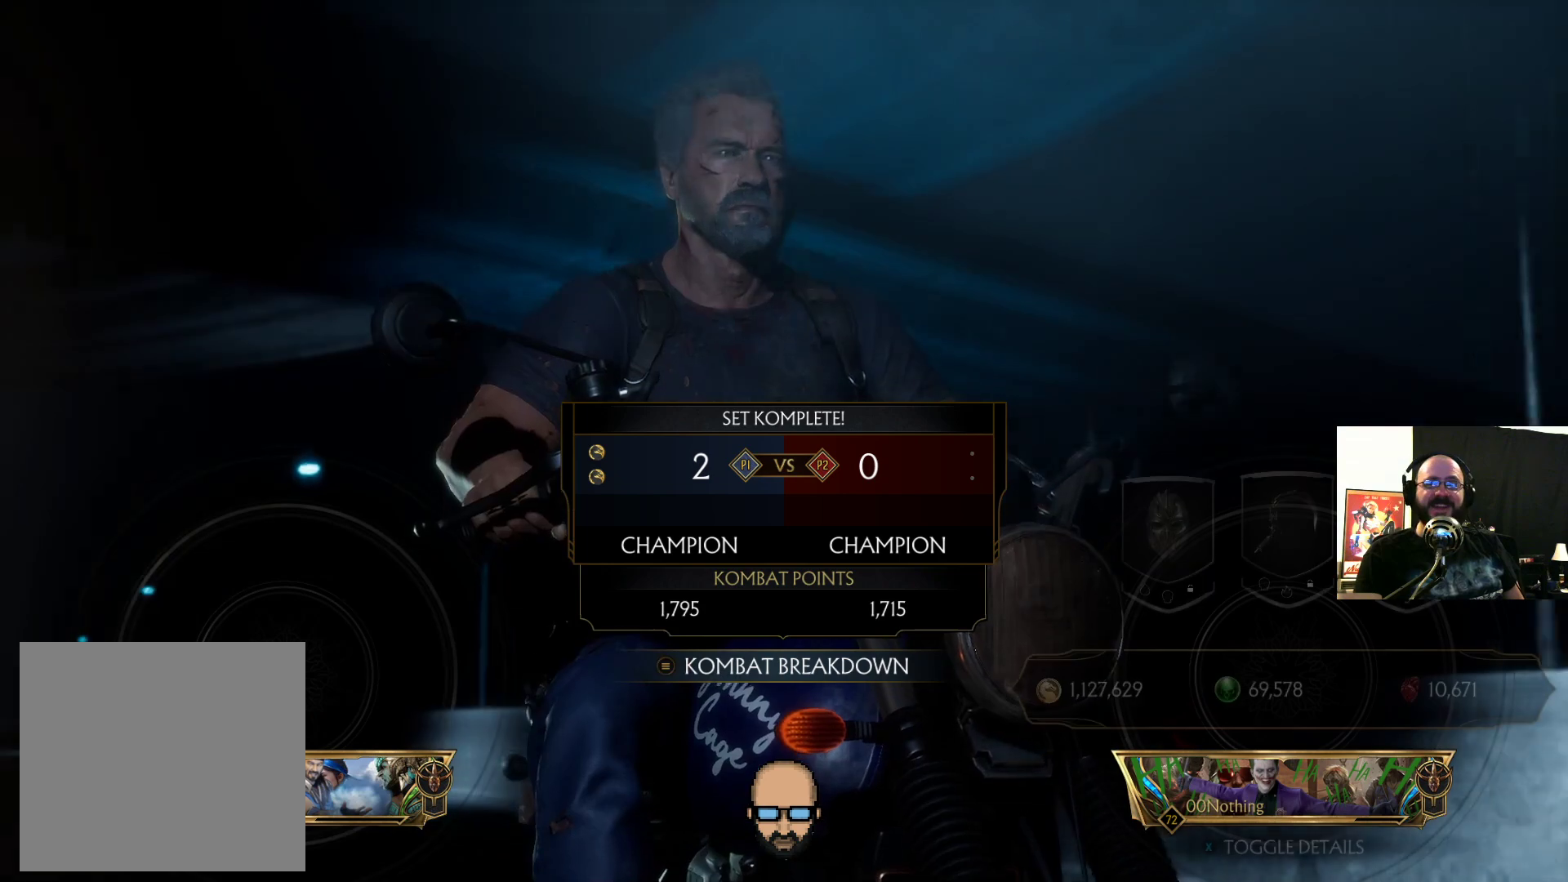
{"buttons": [], "events": []}
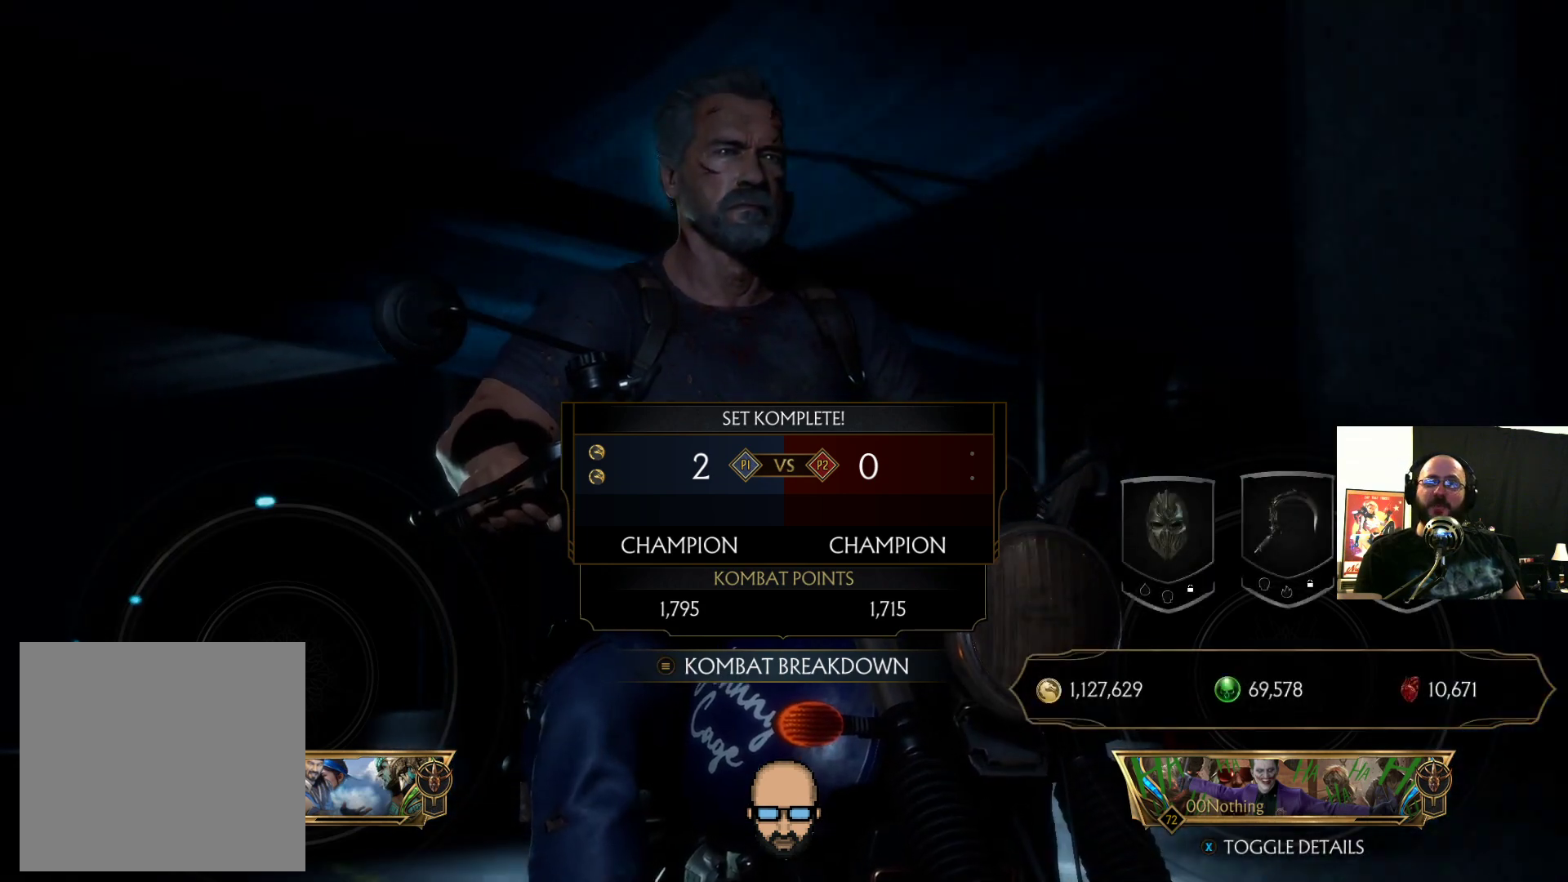
{"buttons": [], "events": []}
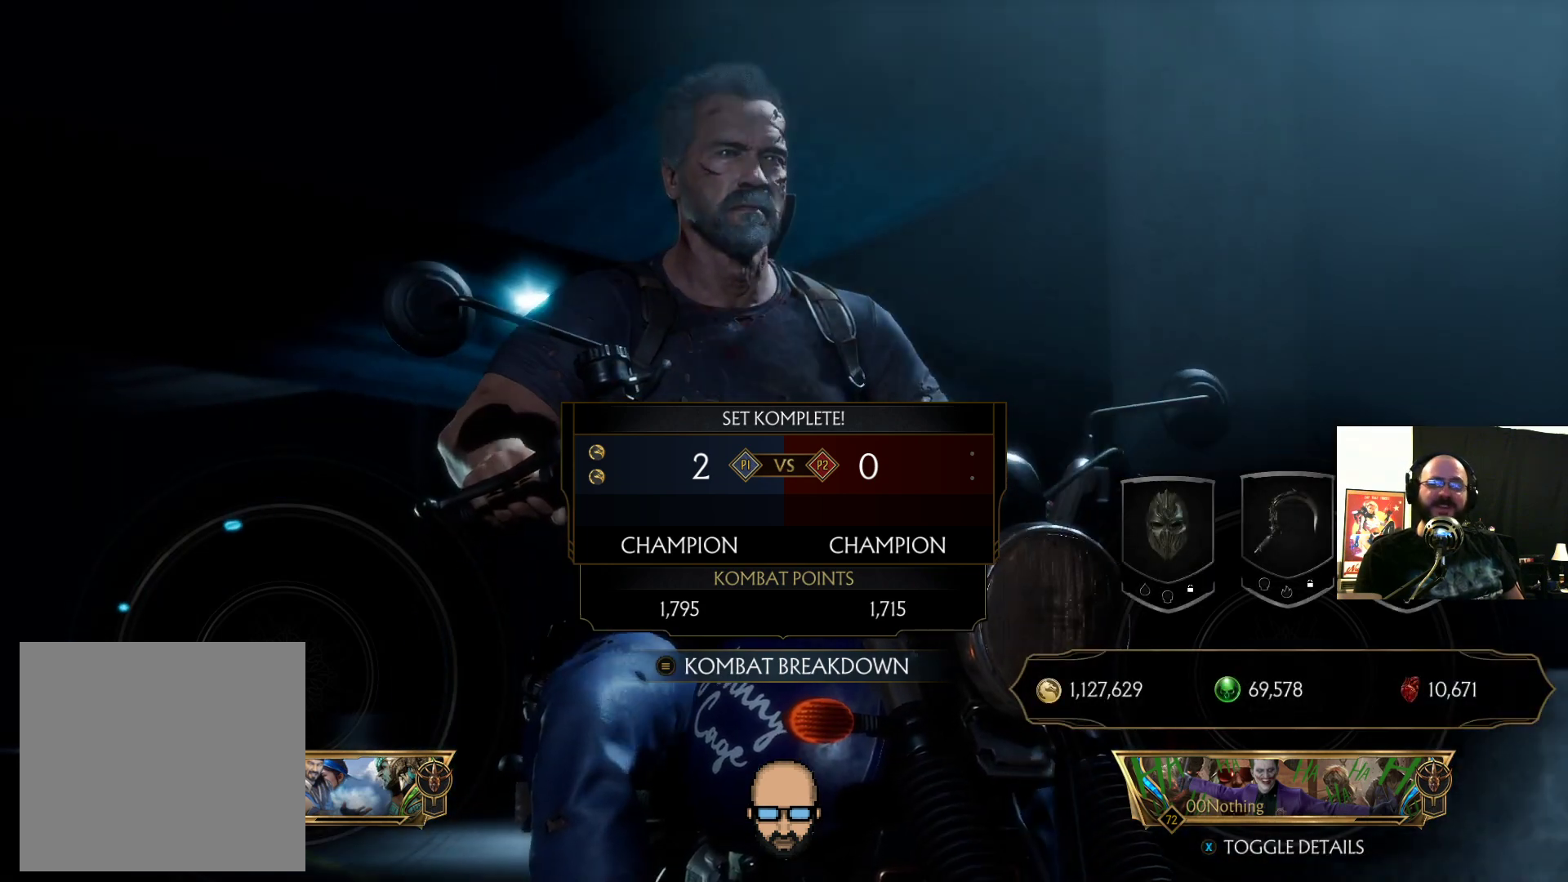
{"buttons": [], "events": []}
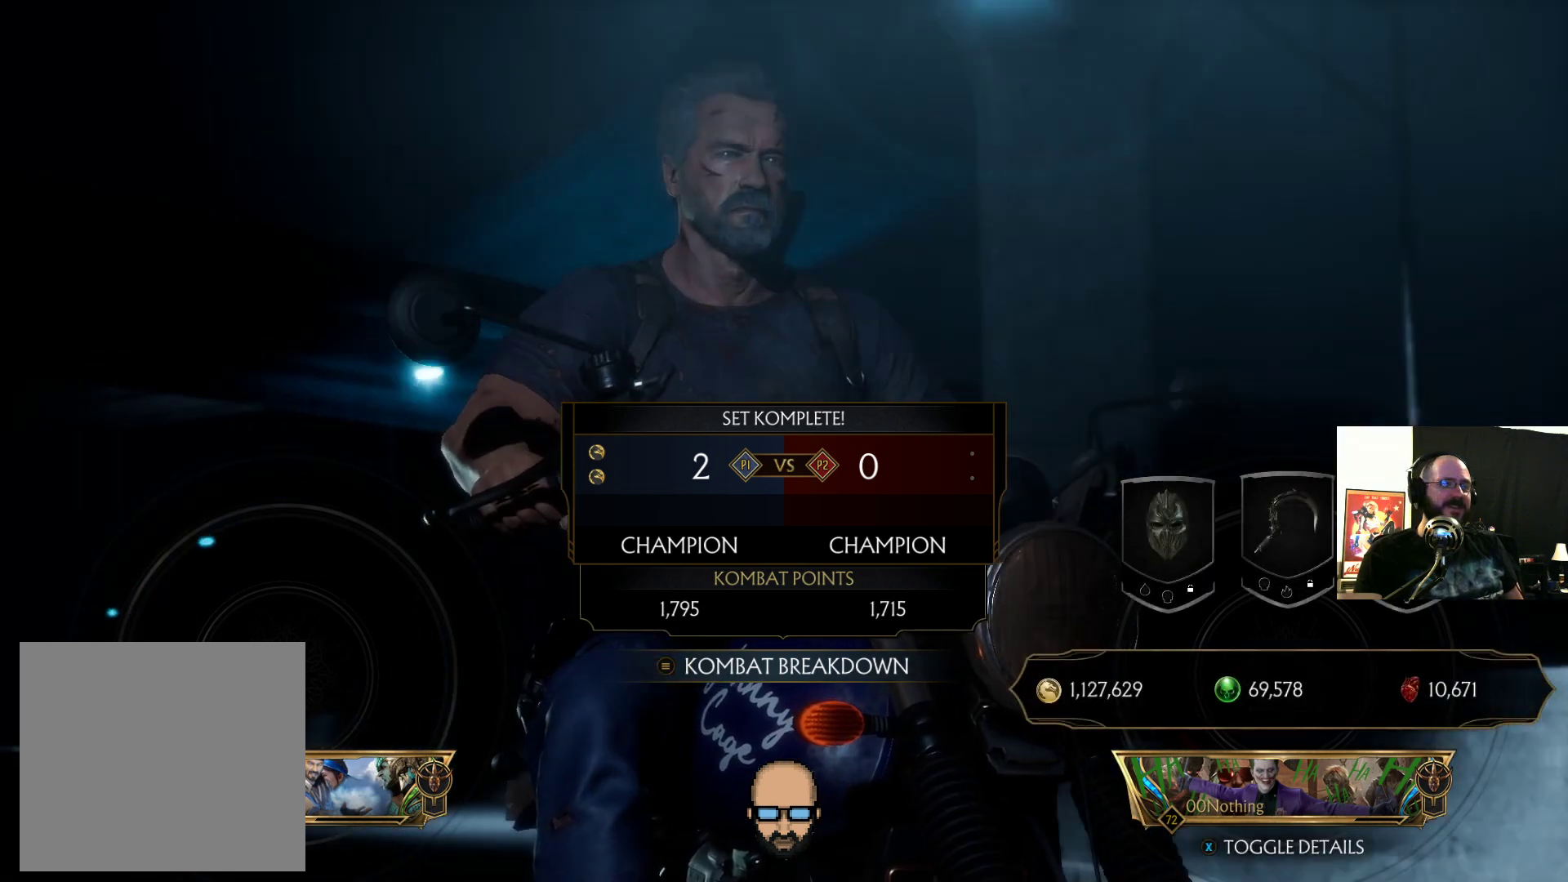
{"buttons": [], "events": [[33, "CROSS", "down"], [133, "CROSS", "up"]]}